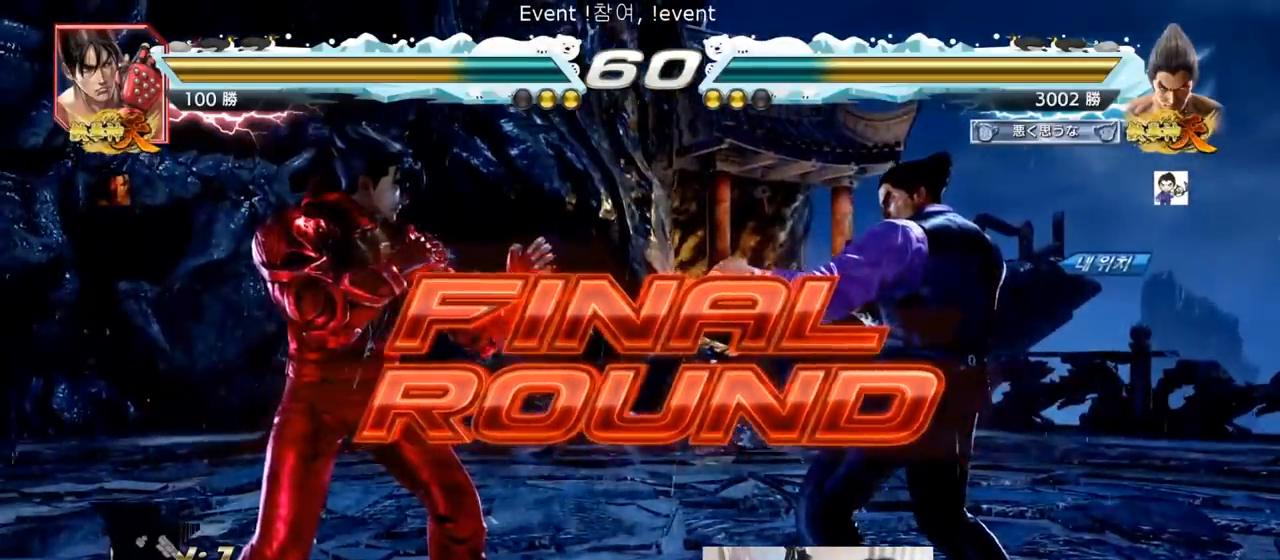
Gameplay with a controller (arcade stick); each line is a JSON object with the inputs held at the frame after it. "events" lists button and stick changes between this image and that frame as [ms after this image, input, new state], when the widget could be followed in between. Not read: L3 R3.
{"buttons": ["SQUARE", "TRIANGLE"], "left_stick": "center", "events": [[250, "TRIANGLE", "down"], [267, "SQUARE", "down"], [367, "SQUARE", "up"], [384, "TRIANGLE", "up"], [500, "SQUARE", "down"], [500, "TRIANGLE", "down"]]}
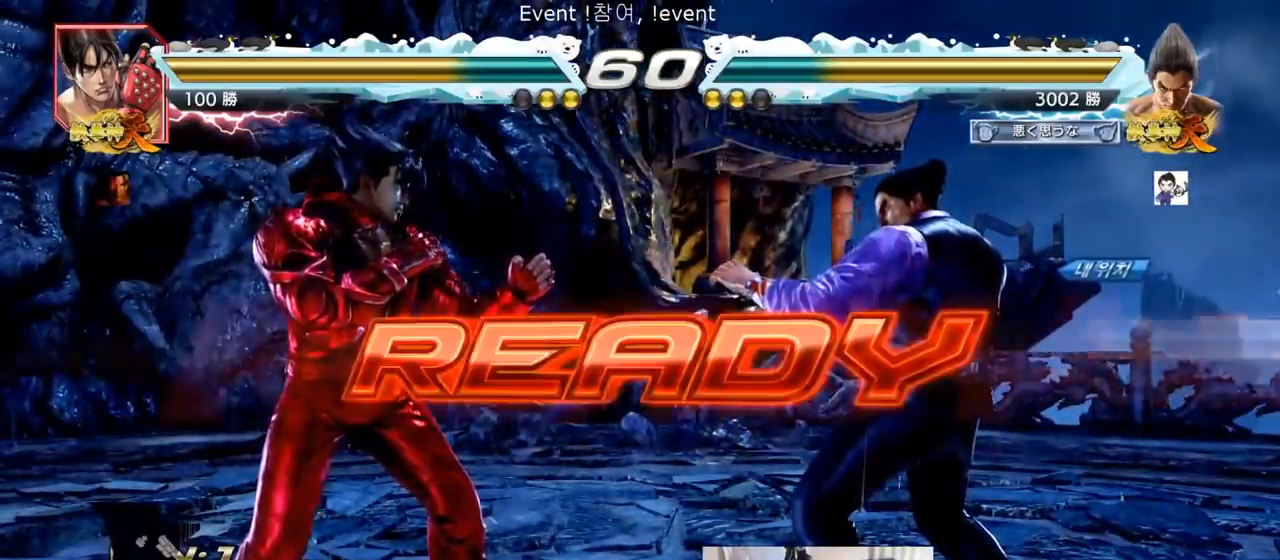
{"buttons": ["SQUARE", "TRIANGLE"], "left_stick": "center", "events": [[50, "SQUARE", "up"], [67, "TRIANGLE", "up"], [167, "SQUARE", "down"], [167, "TRIANGLE", "down"], [301, "SQUARE", "up"], [301, "TRIANGLE", "up"], [417, "SQUARE", "down"], [417, "TRIANGLE", "down"]]}
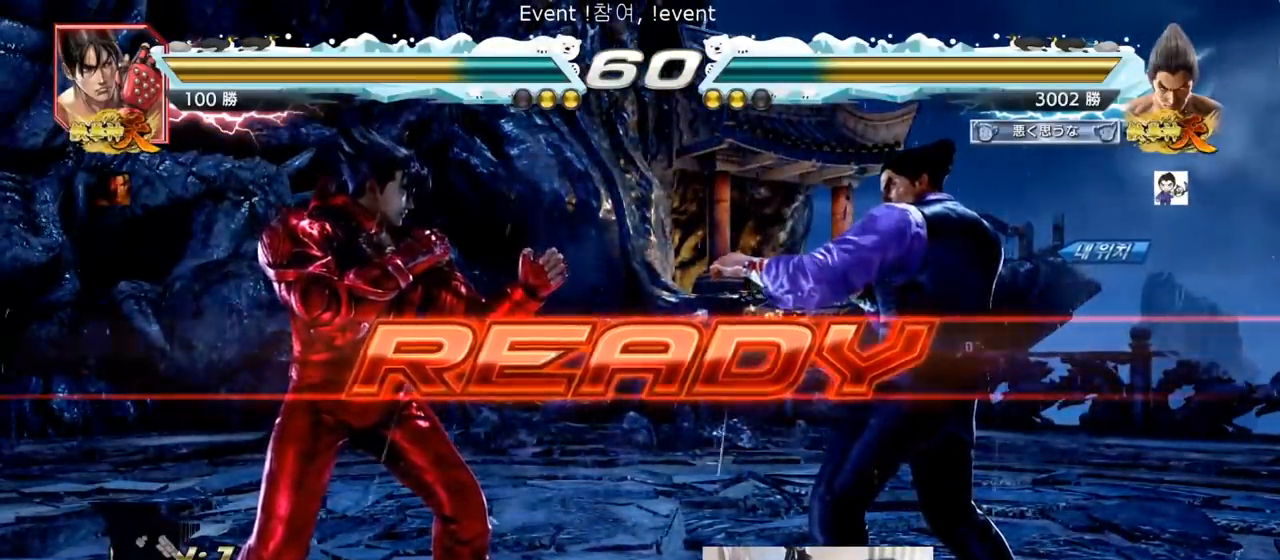
{"buttons": ["SQUARE"], "left_stick": "center", "events": [[50, "SQUARE", "up"], [67, "TRIANGLE", "up"], [133, "SQUARE", "down"], [133, "TRIANGLE", "down"], [217, "left_stick", "down"], [250, "SQUARE", "up"], [317, "TRIANGLE", "up"], [317, "left_stick", "center"], [334, "SQUARE", "down"], [367, "TRIANGLE", "down"], [384, "left_stick", "down"], [417, "SQUARE", "up"], [434, "SQUARE", "down"], [484, "left_stick", "center"], [500, "TRIANGLE", "up"]]}
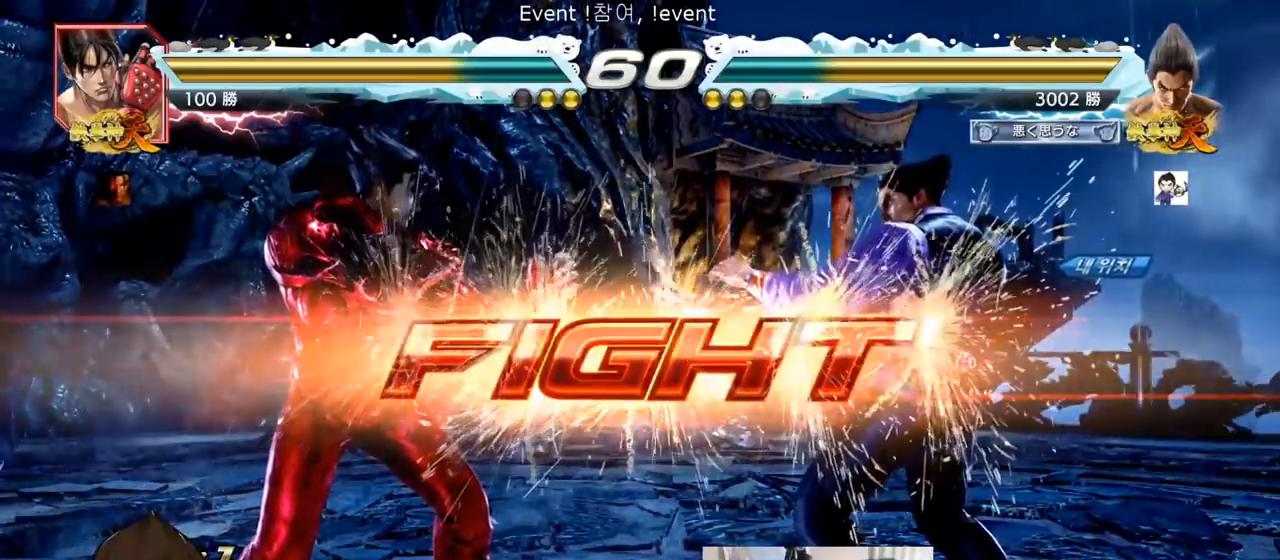
{"buttons": ["CIRCLE"], "left_stick": "down-left", "events": [[34, "TRIANGLE", "down"], [217, "SQUARE", "up"], [217, "TRIANGLE", "up"], [301, "left_stick", "down-left"], [434, "CIRCLE", "down"]]}
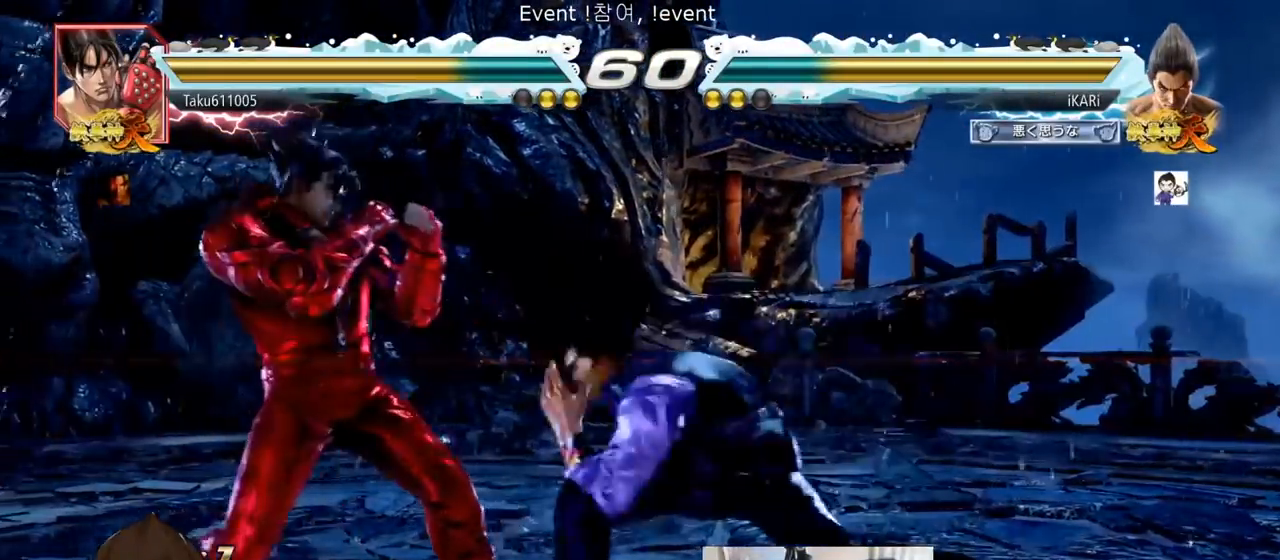
{"buttons": [], "left_stick": "center", "events": [[17, "CIRCLE", "up"], [34, "SQUARE", "down"], [67, "SQUARE", "up"], [117, "SQUARE", "down"], [150, "SQUARE", "up"], [200, "SQUARE", "down"], [284, "SQUARE", "up"], [451, "TRIANGLE", "down"], [451, "left_stick", "center"], [501, "TRIANGLE", "up"]]}
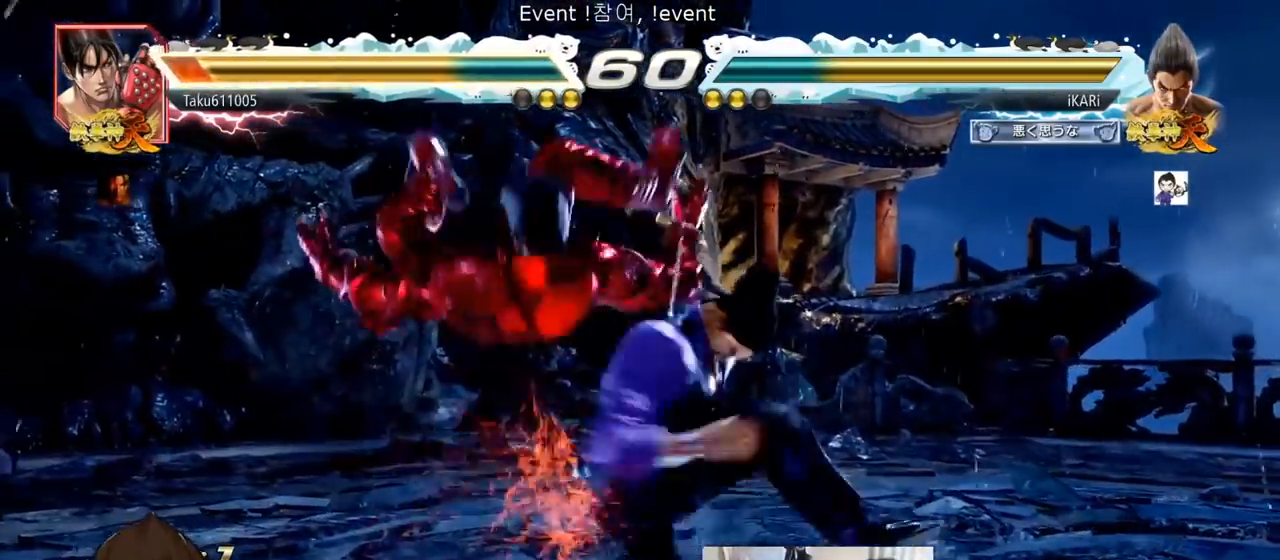
{"buttons": [], "left_stick": "center", "events": [[50, "TRIANGLE", "down"], [83, "TRIANGLE", "up"], [133, "TRIANGLE", "down"], [183, "TRIANGLE", "up"], [217, "TRIANGLE", "down"], [350, "TRIANGLE", "up"]]}
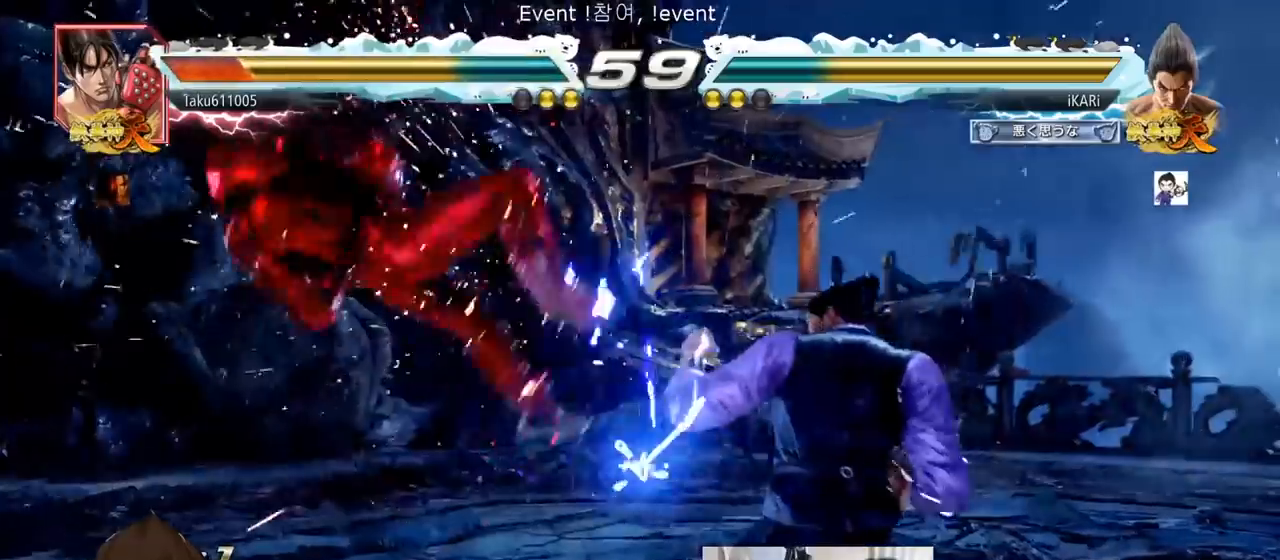
{"buttons": [], "left_stick": "left", "events": [[217, "left_stick", "left"], [451, "CIRCLE", "down"], [501, "CIRCLE", "up"]]}
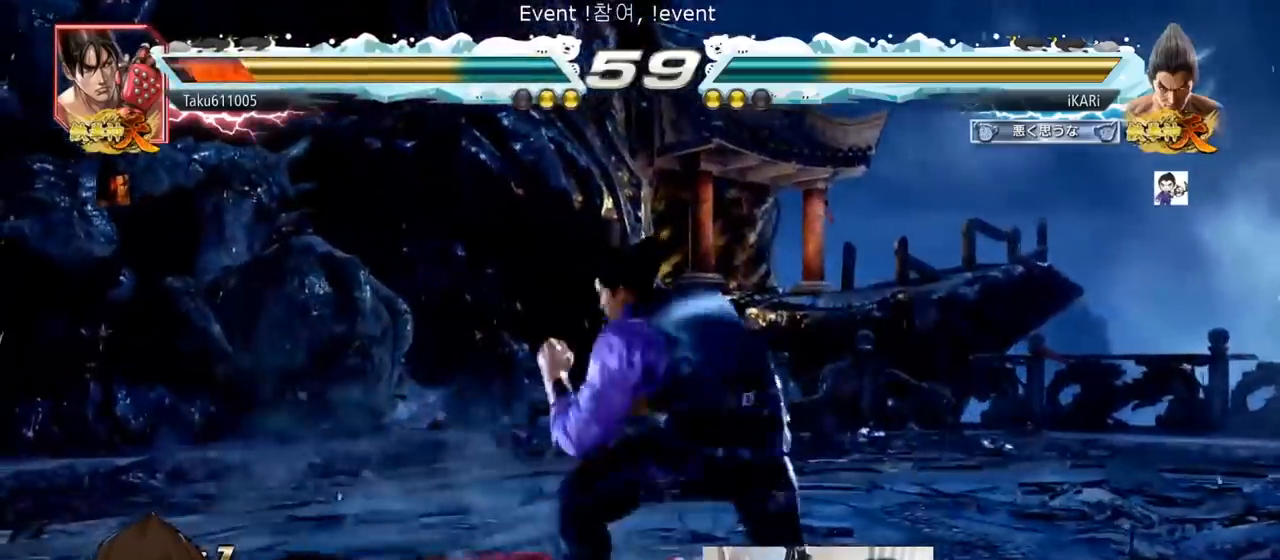
{"buttons": [], "left_stick": "center", "events": [[33, "TRIANGLE", "down"], [83, "TRIANGLE", "up"], [83, "left_stick", "center"], [133, "TRIANGLE", "down"], [217, "TRIANGLE", "up"]]}
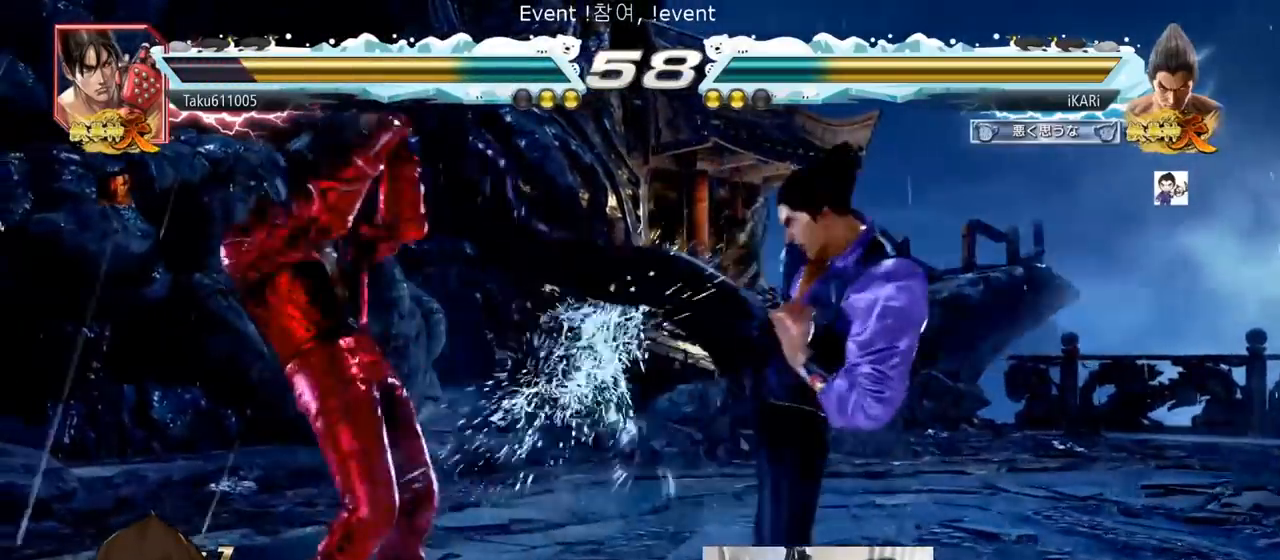
{"buttons": [], "left_stick": "right", "events": [[250, "left_stick", "right"]]}
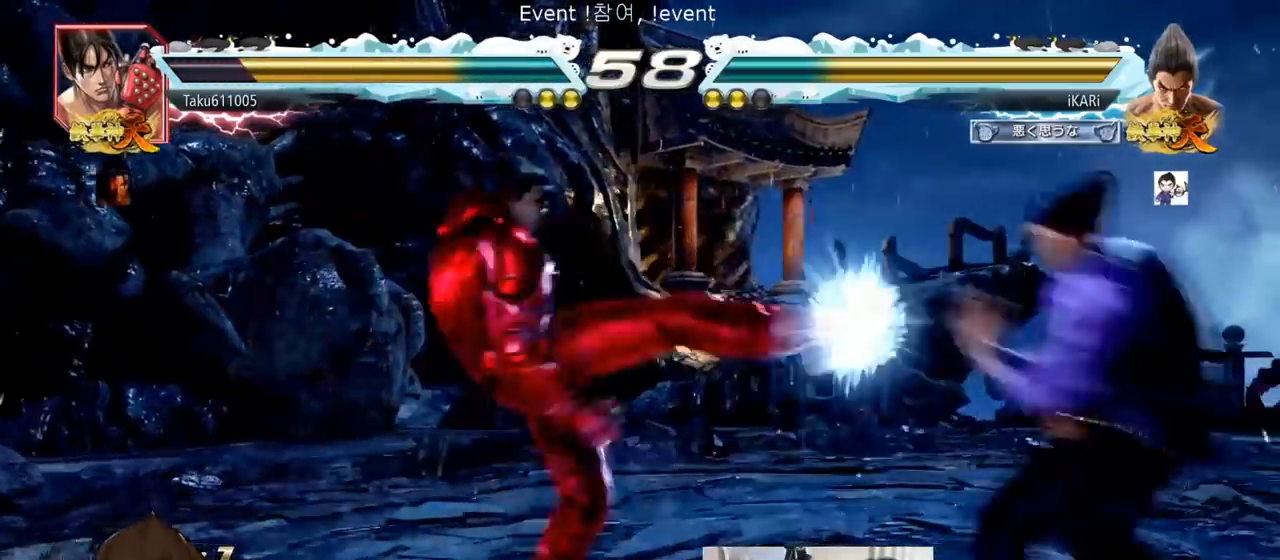
{"buttons": ["SQUARE"], "left_stick": "down-left", "events": [[233, "left_stick", "center"], [383, "left_stick", "down-left"], [400, "CIRCLE", "down"], [484, "CIRCLE", "up"], [500, "SQUARE", "down"]]}
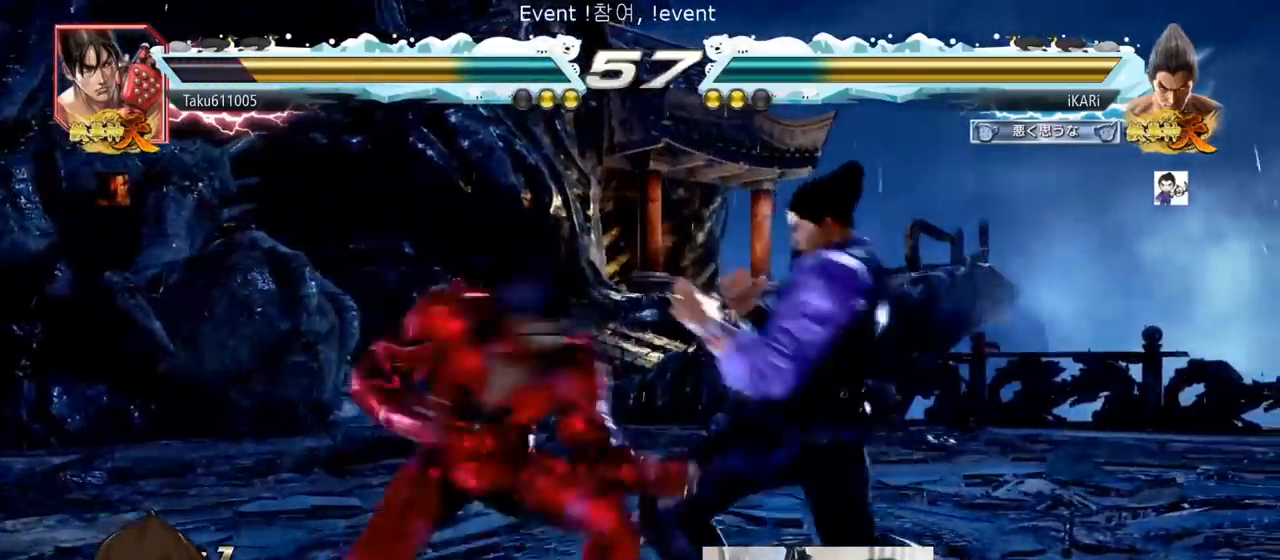
{"buttons": [], "left_stick": "center", "events": [[17, "SQUARE", "up"], [84, "SQUARE", "down"], [134, "SQUARE", "up"], [184, "SQUARE", "down"], [267, "SQUARE", "up"], [267, "left_stick", "center"], [451, "left_stick", "right"], [501, "left_stick", "center"]]}
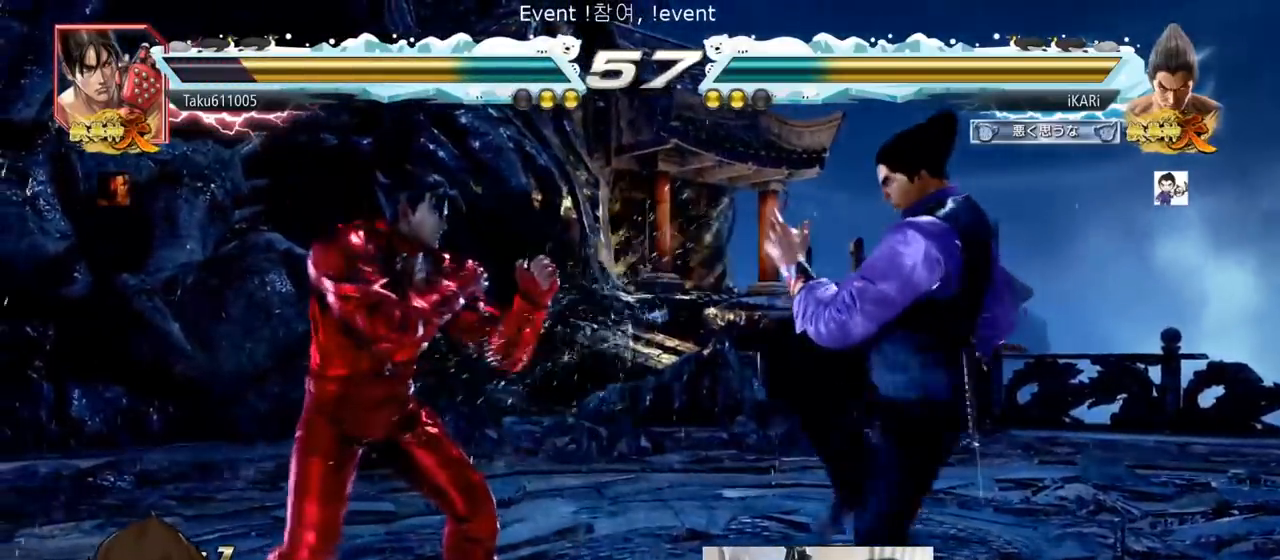
{"buttons": [], "left_stick": "right", "events": [[83, "left_stick", "right"]]}
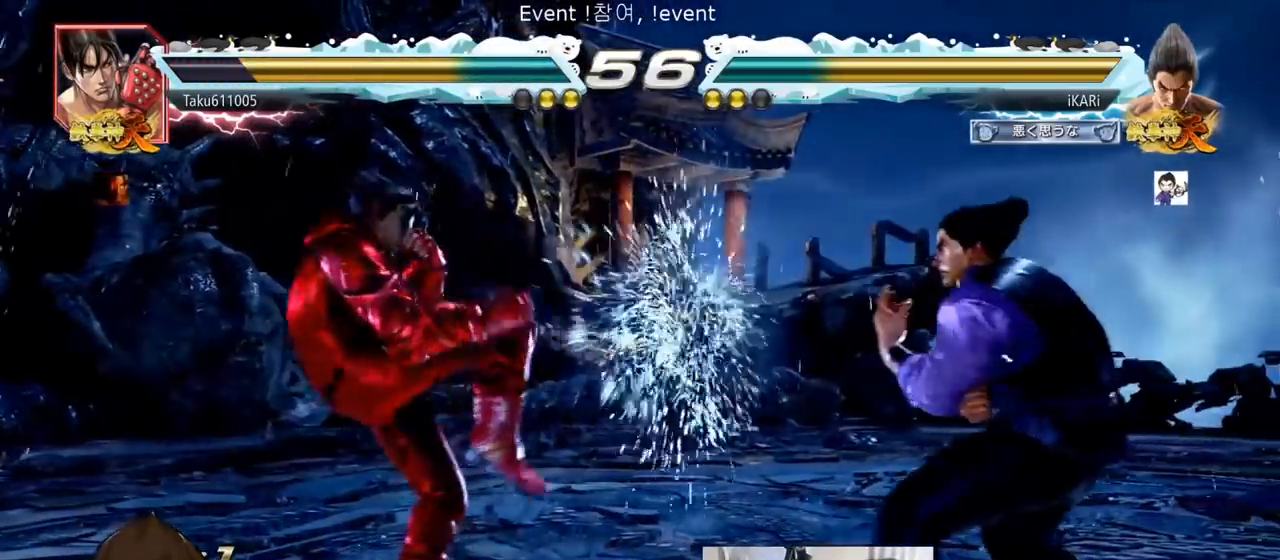
{"buttons": ["SQUARE"], "left_stick": "down-left", "events": [[17, "left_stick", "center"], [84, "left_stick", "left"], [134, "left_stick", "center"], [234, "left_stick", "left"], [351, "left_stick", "down-left"], [384, "CIRCLE", "down"], [434, "CIRCLE", "up"], [501, "SQUARE", "down"]]}
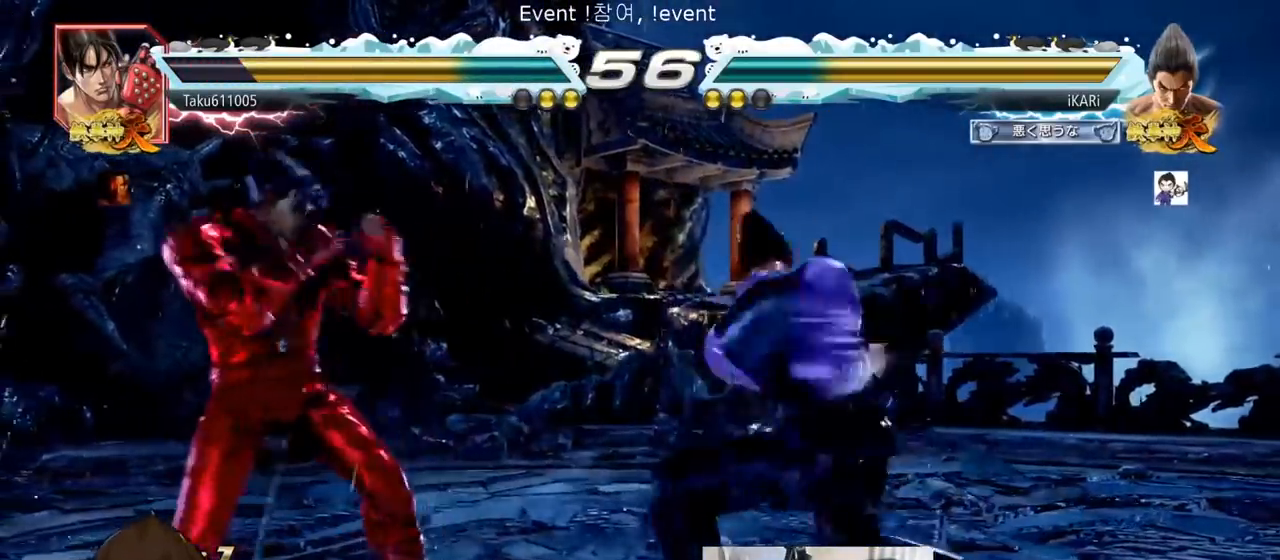
{"buttons": [], "left_stick": "center", "events": [[50, "SQUARE", "up"], [100, "SQUARE", "down"], [167, "SQUARE", "up"], [367, "left_stick", "center"], [433, "TRIANGLE", "down"], [484, "TRIANGLE", "up"]]}
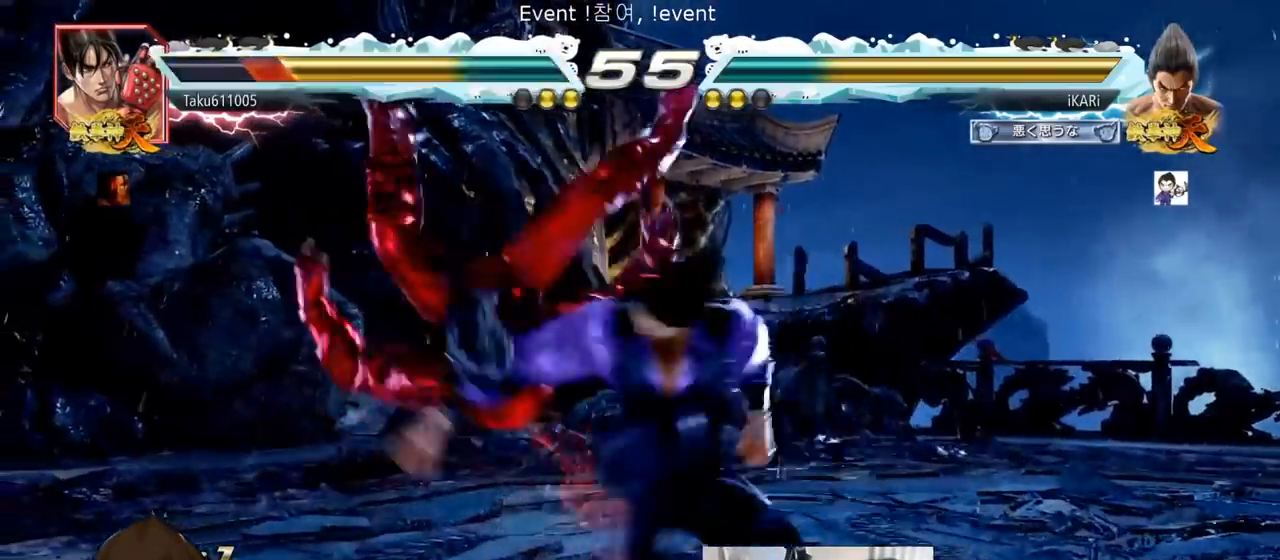
{"buttons": [], "left_stick": "center", "events": [[17, "TRIANGLE", "down"], [84, "TRIANGLE", "up"]]}
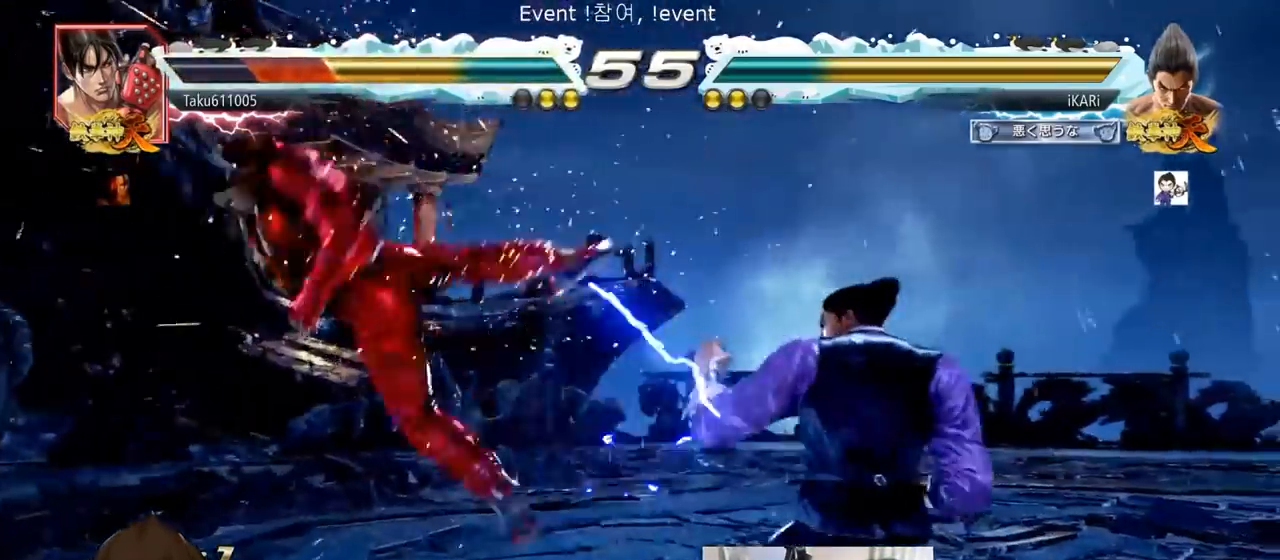
{"buttons": [], "left_stick": "left", "events": [[167, "left_stick", "left"], [250, "left_stick", "down-left"], [383, "left_stick", "left"]]}
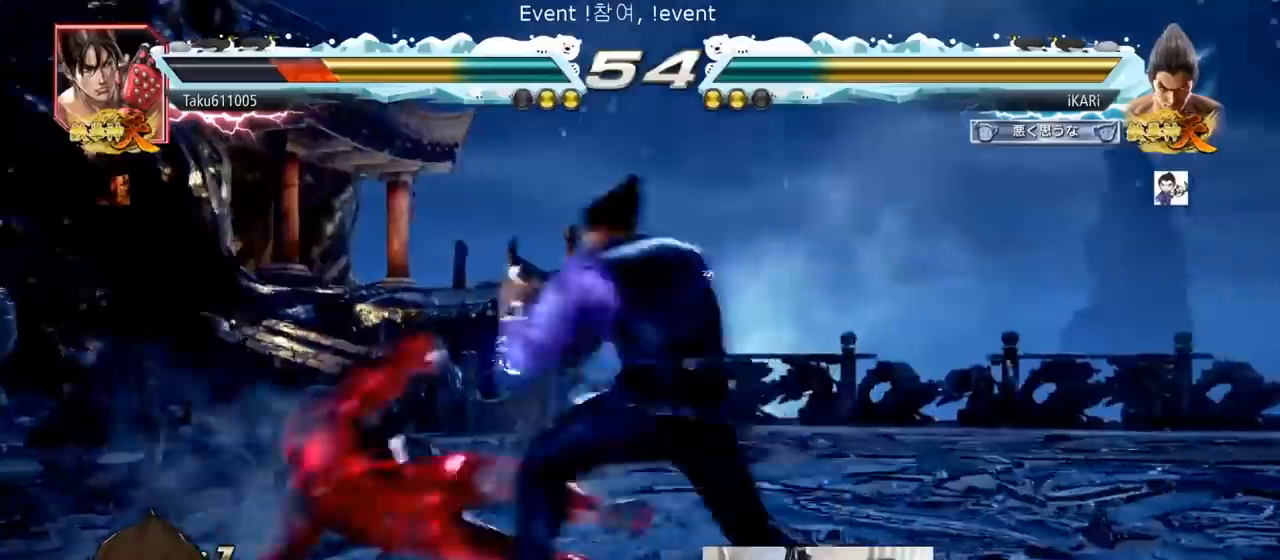
{"buttons": [], "left_stick": "down-left", "events": [[50, "CIRCLE", "down"], [50, "left_stick", "down-left"], [100, "CIRCLE", "up"], [184, "SQUARE", "down"], [250, "SQUARE", "up"], [317, "SQUARE", "down"], [434, "SQUARE", "up"]]}
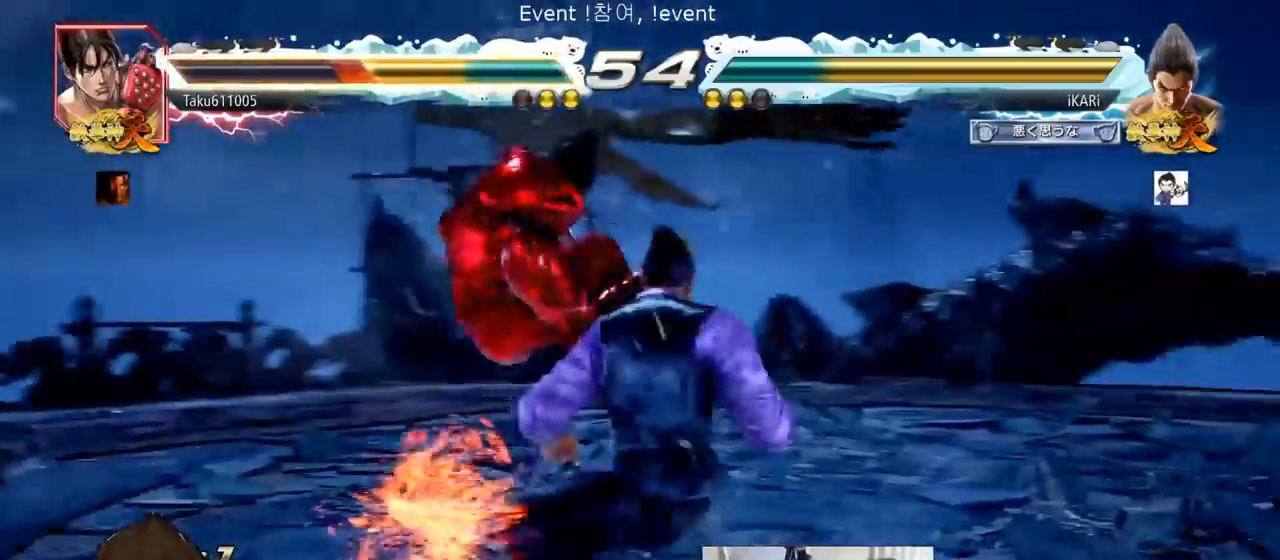
{"buttons": [], "left_stick": "center", "events": [[66, "left_stick", "center"], [116, "TRIANGLE", "down"], [267, "TRIANGLE", "up"]]}
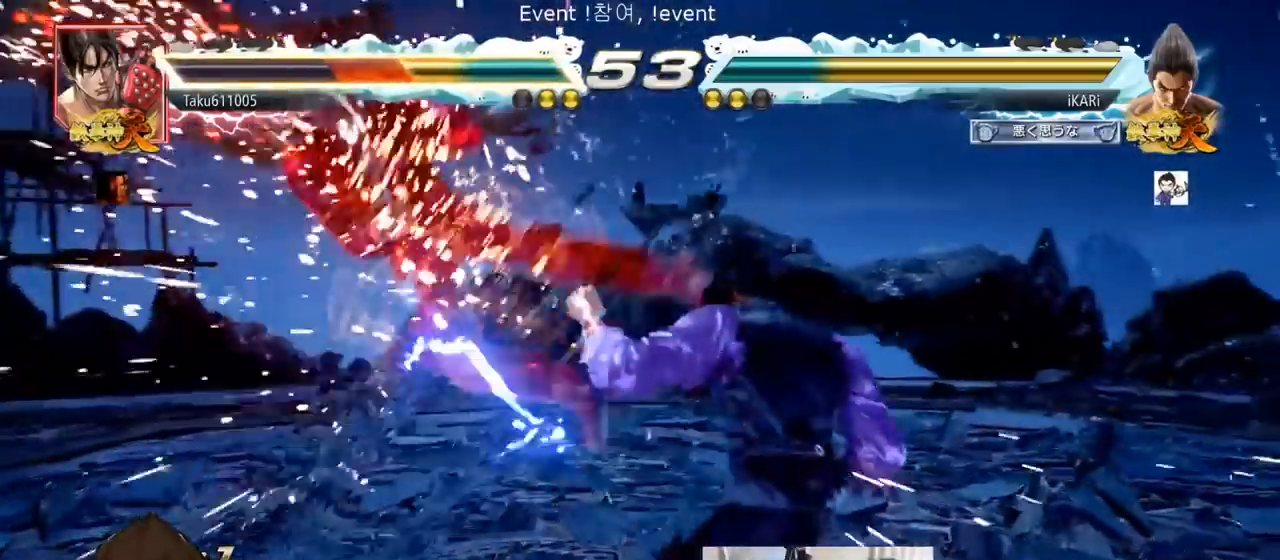
{"buttons": [], "left_stick": "left", "events": [[401, "left_stick", "down"], [467, "left_stick", "left"]]}
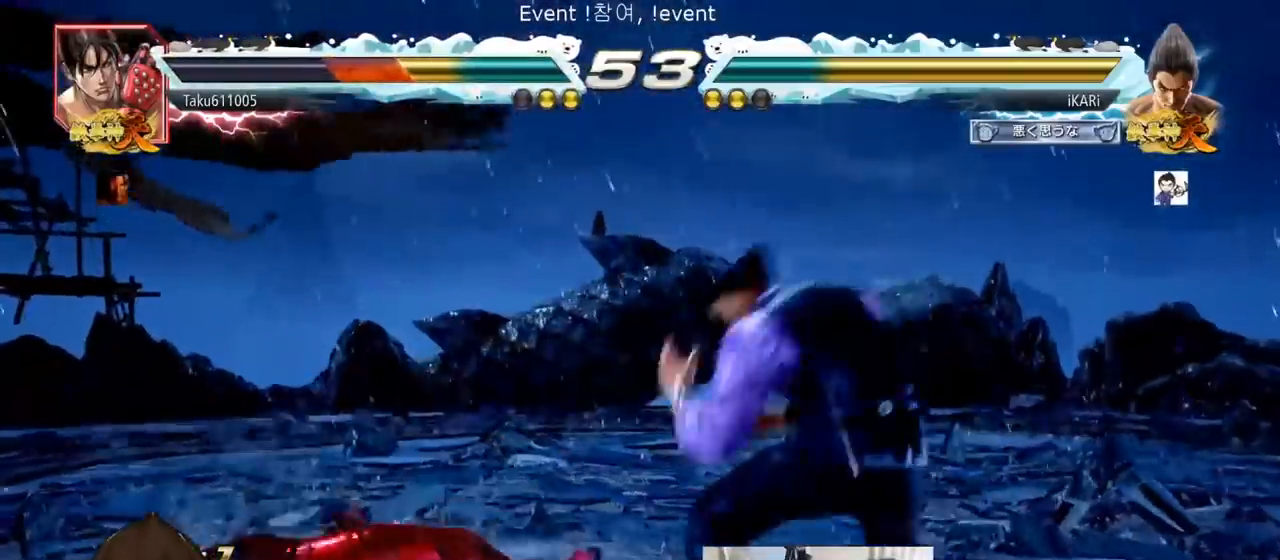
{"buttons": [], "left_stick": "center", "events": [[16, "left_stick", "center"], [83, "left_stick", "right"], [116, "TRIANGLE", "down"], [150, "TRIANGLE", "up"], [200, "TRIANGLE", "down"], [250, "left_stick", "center"], [350, "TRIANGLE", "up"]]}
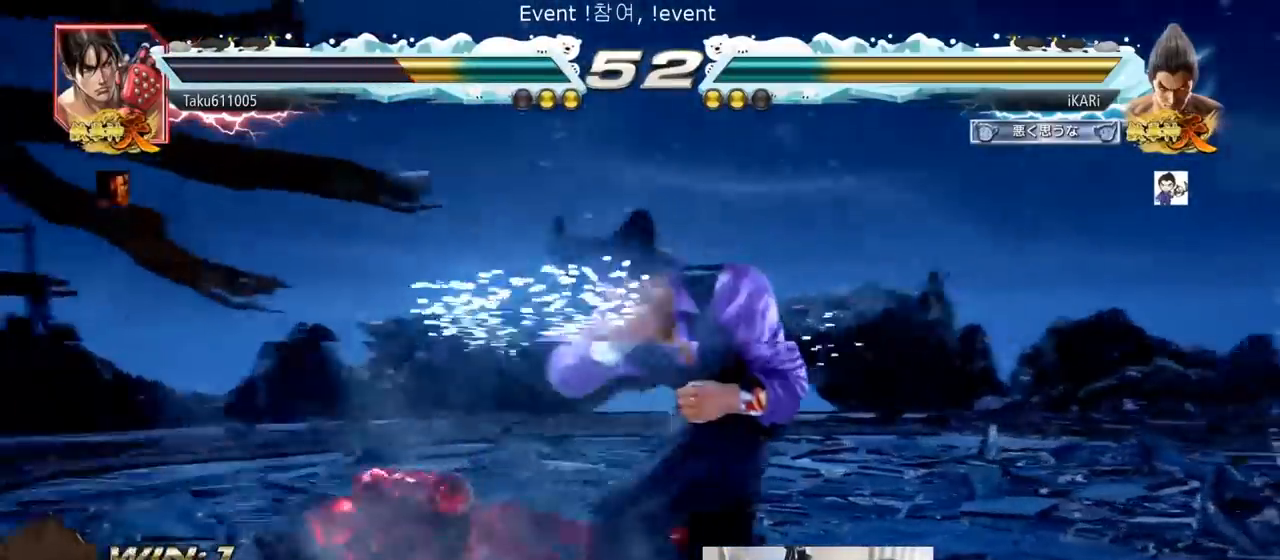
{"buttons": ["TRIANGLE"], "left_stick": "down-left", "events": [[417, "left_stick", "left"], [484, "TRIANGLE", "down"], [484, "left_stick", "down-left"]]}
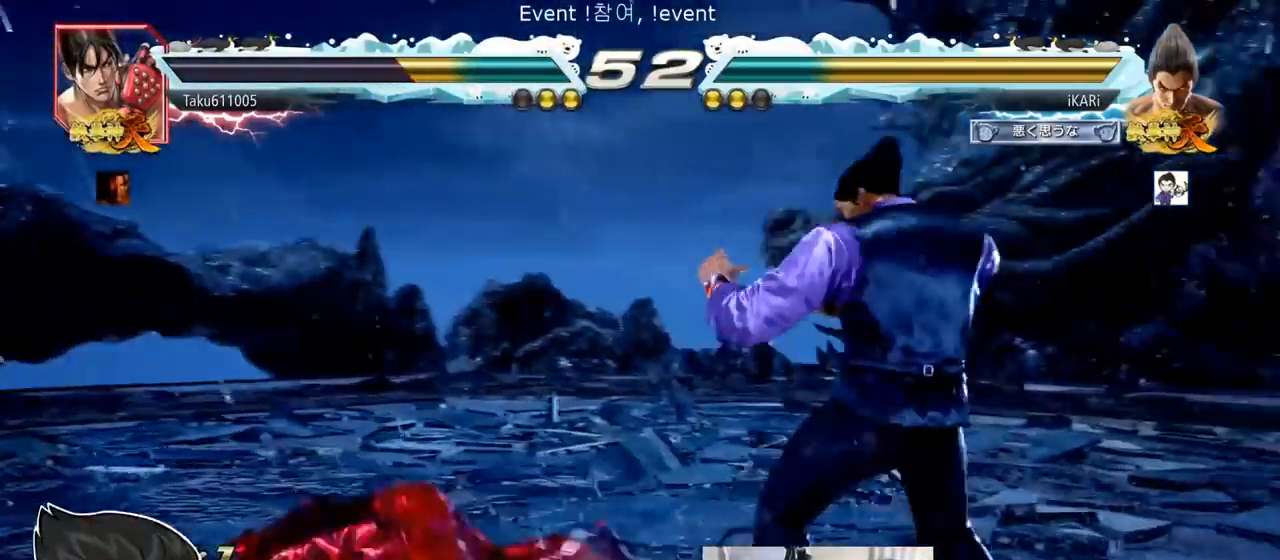
{"buttons": [], "left_stick": "center", "events": [[16, "TRIANGLE", "up"], [16, "left_stick", "left"], [50, "left_stick", "center"]]}
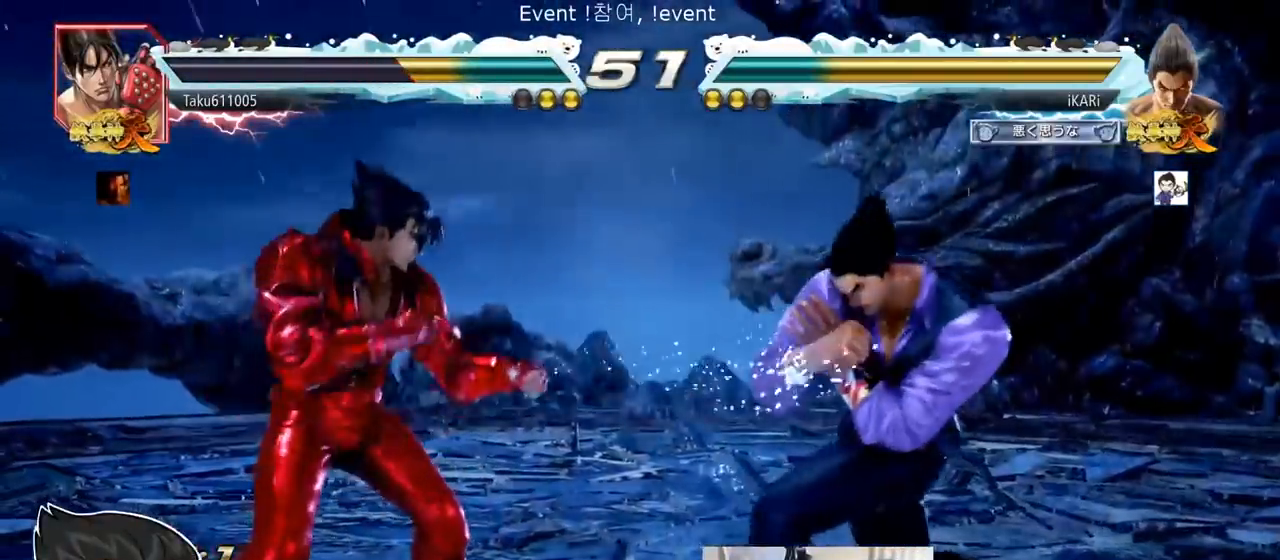
{"buttons": [], "left_stick": "right", "events": [[100, "left_stick", "right"], [167, "left_stick", "down"], [484, "left_stick", "right"]]}
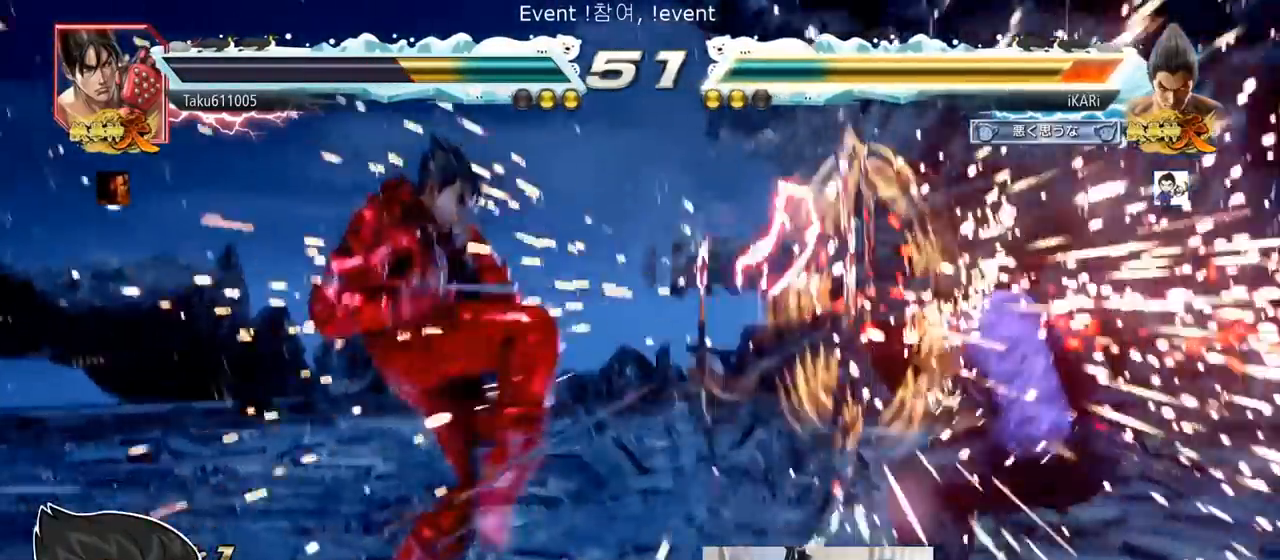
{"buttons": [], "left_stick": "center", "events": [[116, "TRIANGLE", "down"], [116, "left_stick", "center"], [150, "SQUARE", "down"], [200, "SQUARE", "up"], [200, "TRIANGLE", "up"], [300, "left_stick", "right"], [350, "left_stick", "center"], [433, "left_stick", "right"], [484, "left_stick", "center"]]}
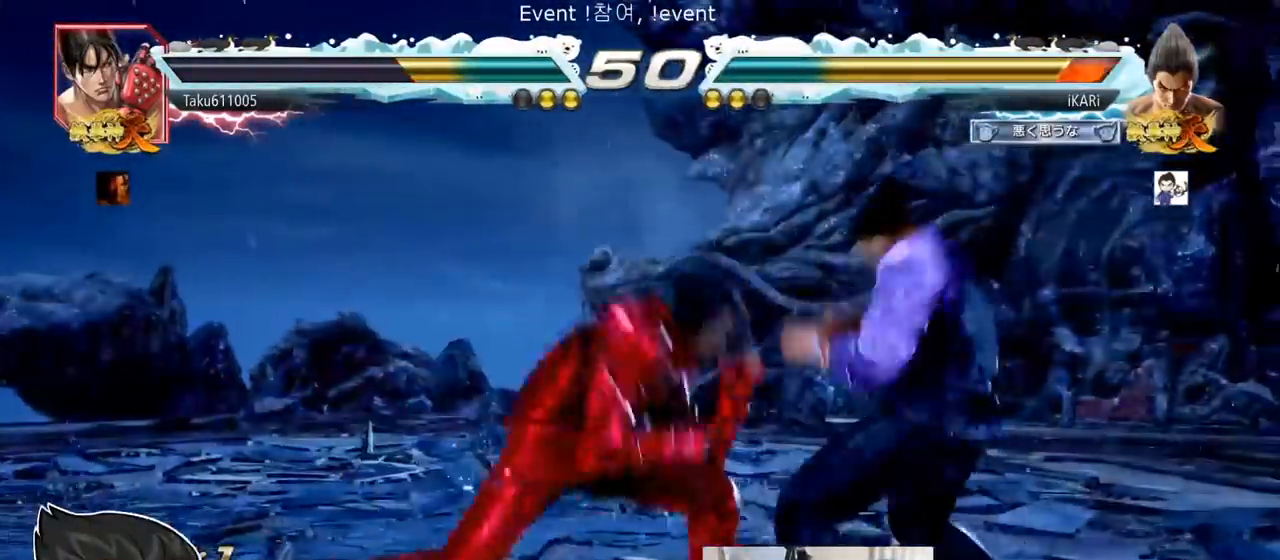
{"buttons": [], "left_stick": "right", "events": [[17, "left_stick", "right"]]}
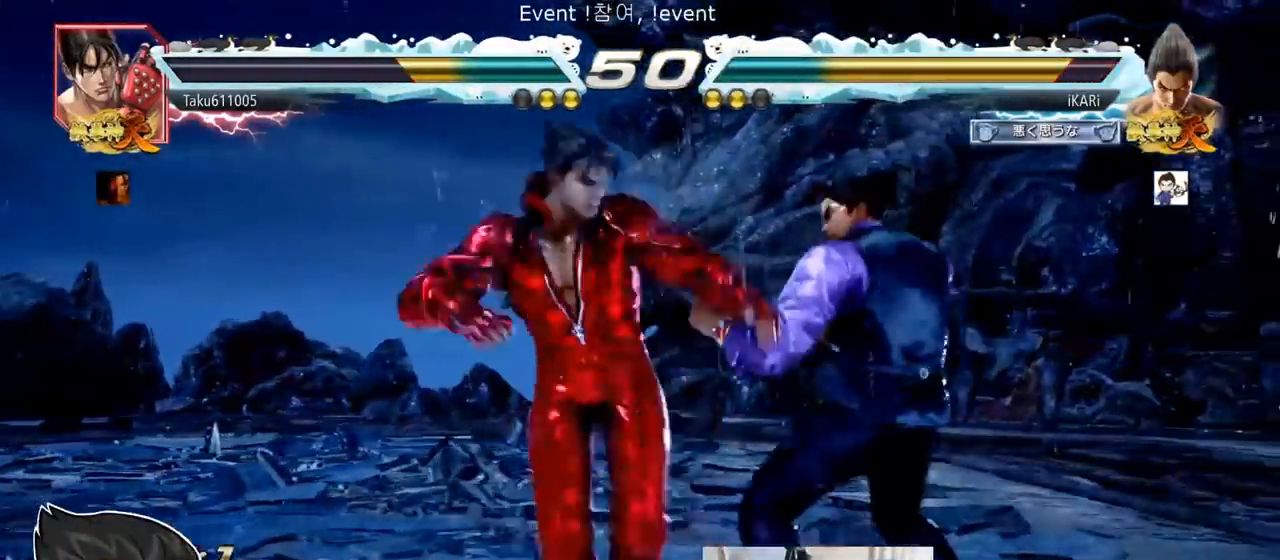
{"buttons": [], "left_stick": "down", "events": [[367, "left_stick", "center"], [467, "left_stick", "down"]]}